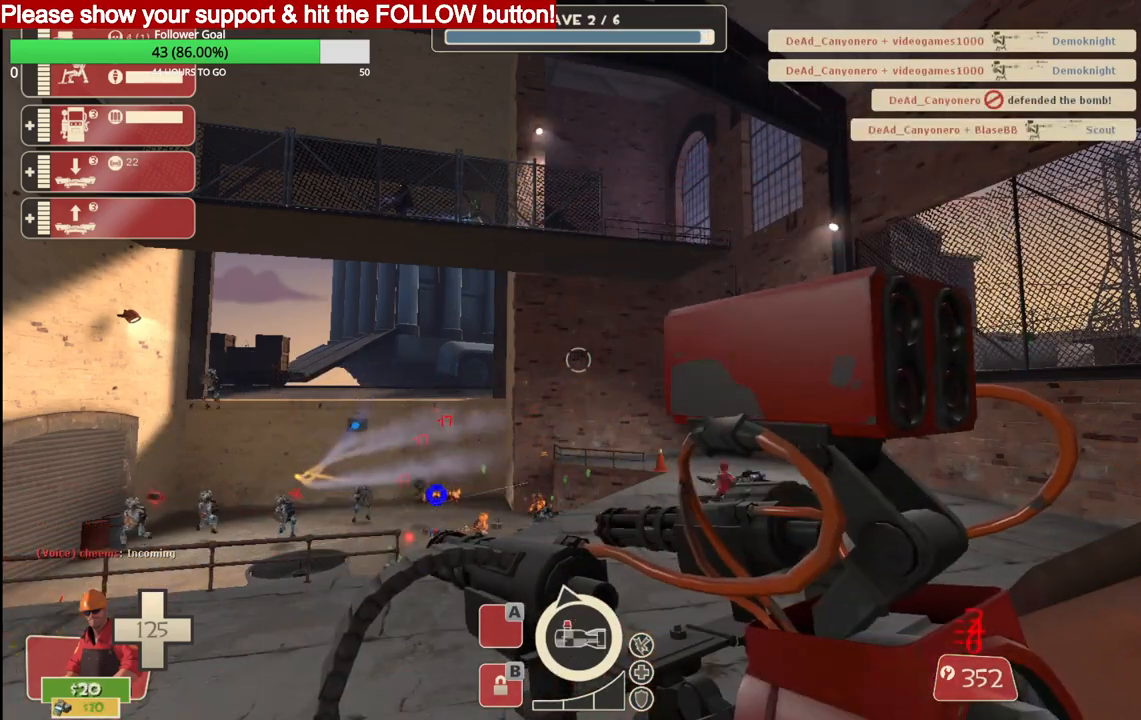
Gameplay with a controller (PlayStation layout); each line is a JSON object with the inputs held at the frame after it. "events" lists button and stick changes between this image and that frame as [ms after this image, input, new state], when the widget could be followed in between.
{"buttons": ["R2"], "left_stick": "center", "right_stick": "center", "events": []}
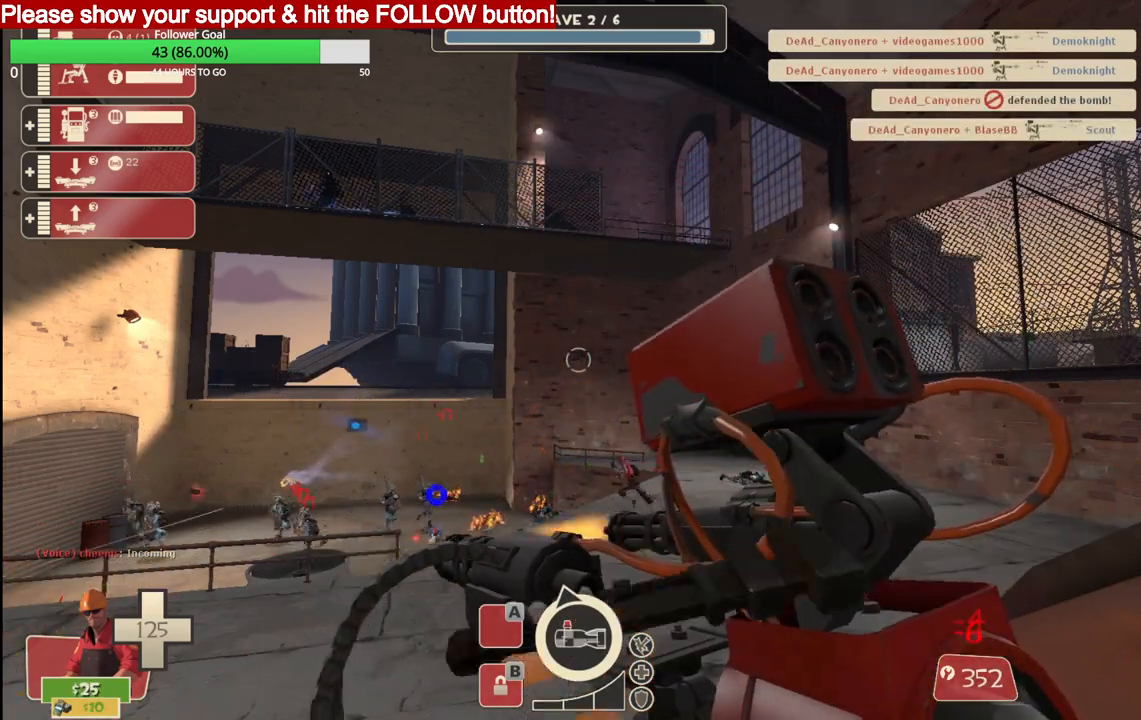
{"buttons": ["R2"], "left_stick": "center", "right_stick": "center", "events": []}
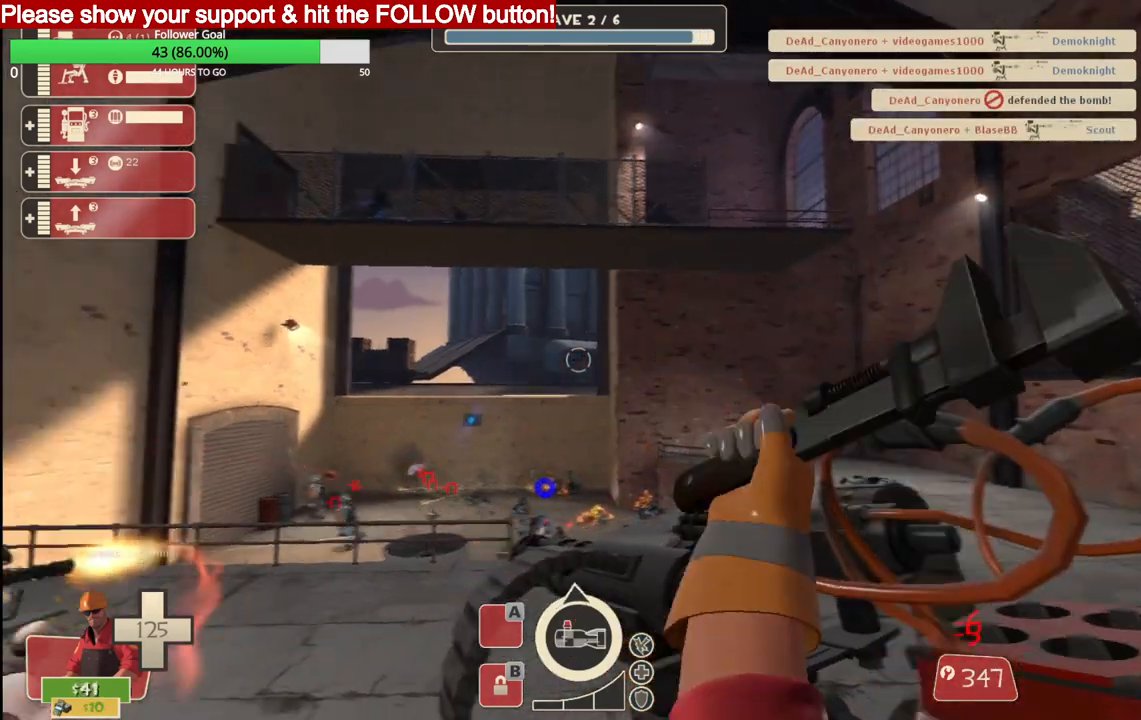
{"buttons": ["R2"], "left_stick": "center", "right_stick": "center", "events": []}
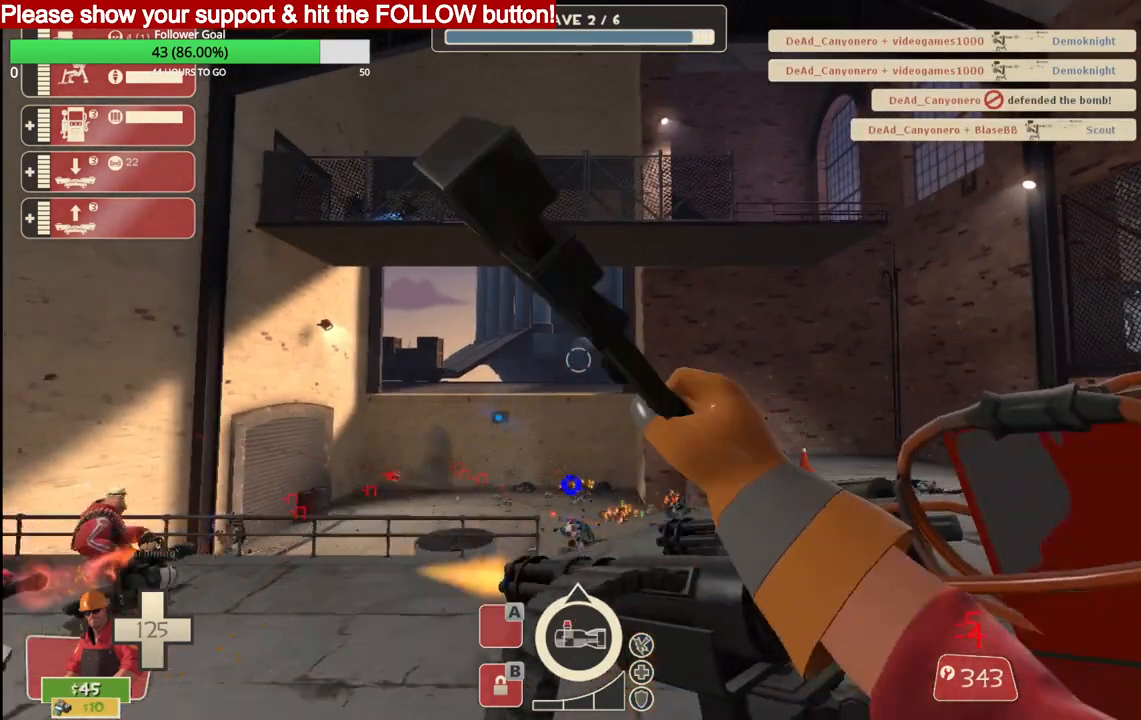
{"buttons": ["R2"], "left_stick": "center", "right_stick": "center", "events": []}
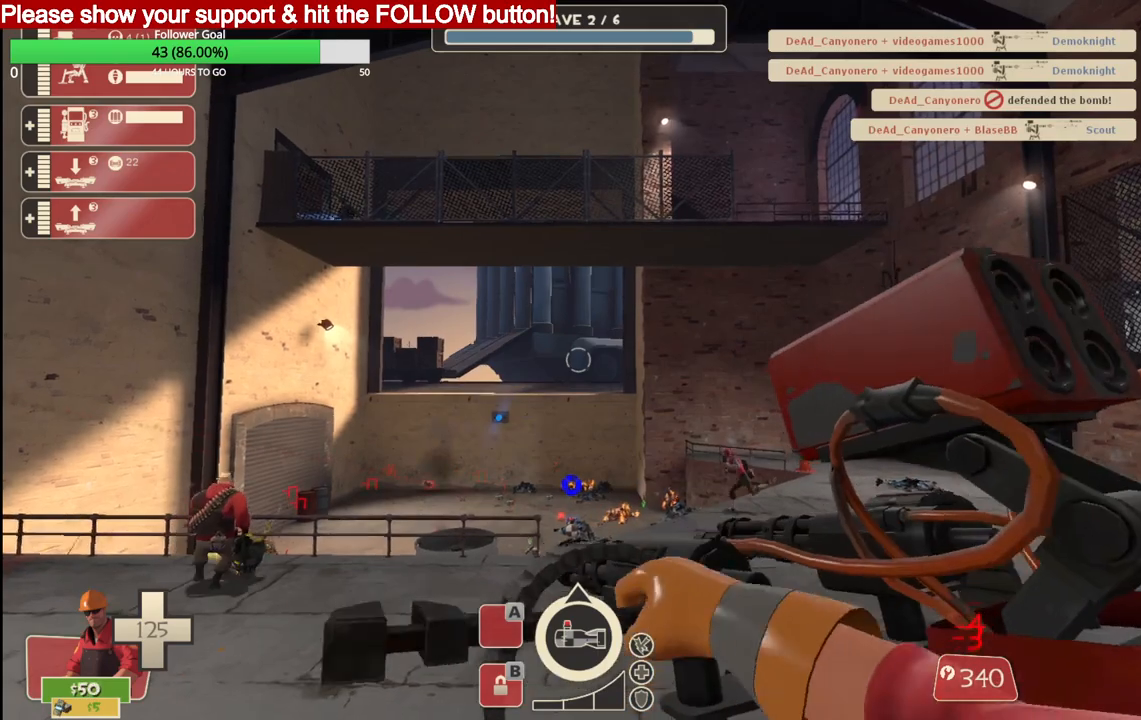
{"buttons": ["R2"], "left_stick": "center", "right_stick": "center", "events": []}
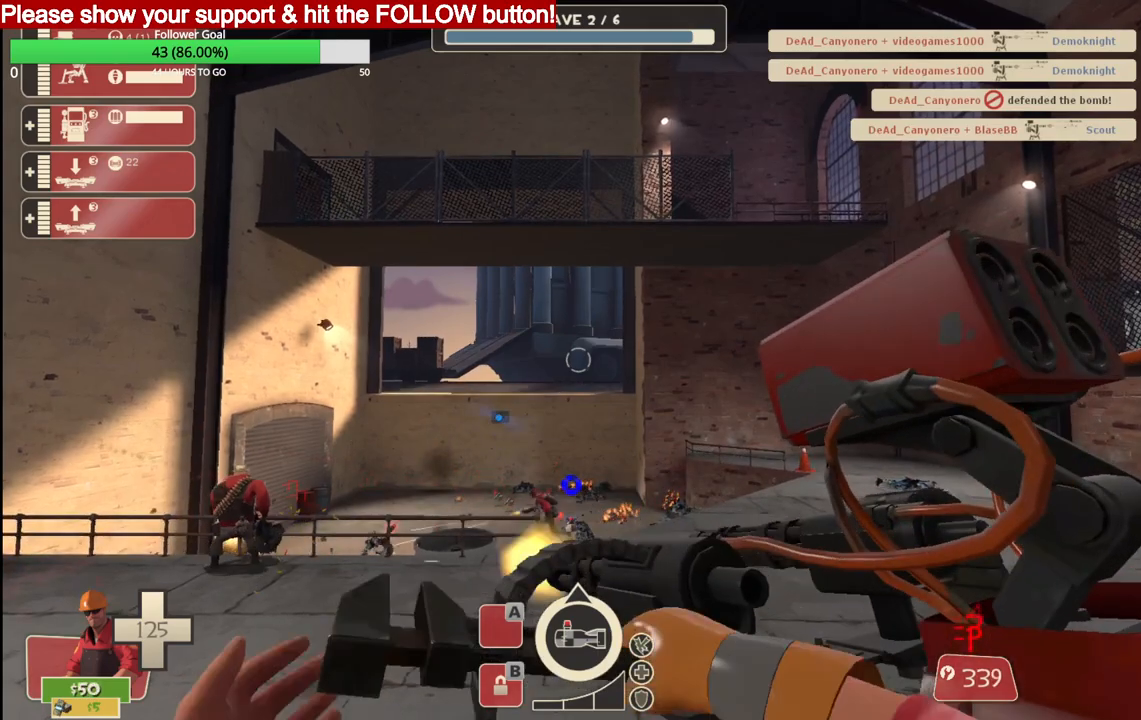
{"buttons": ["R2"], "left_stick": "center", "right_stick": "center", "events": []}
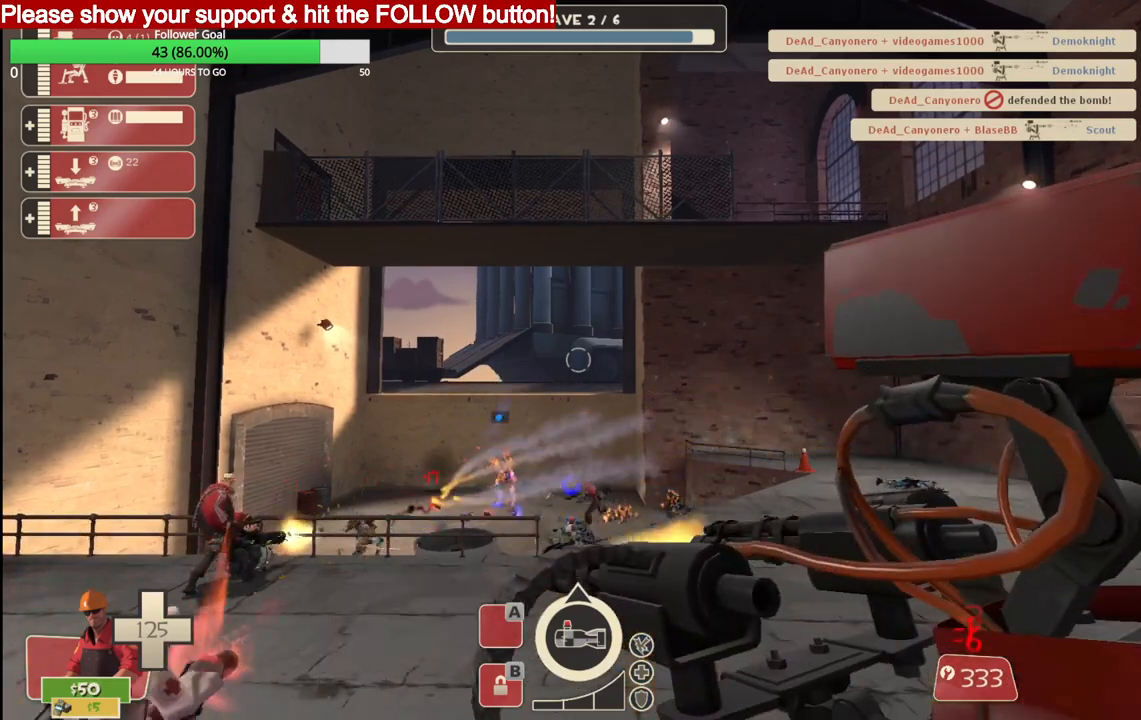
{"buttons": ["R2"], "left_stick": "center", "right_stick": "center", "events": []}
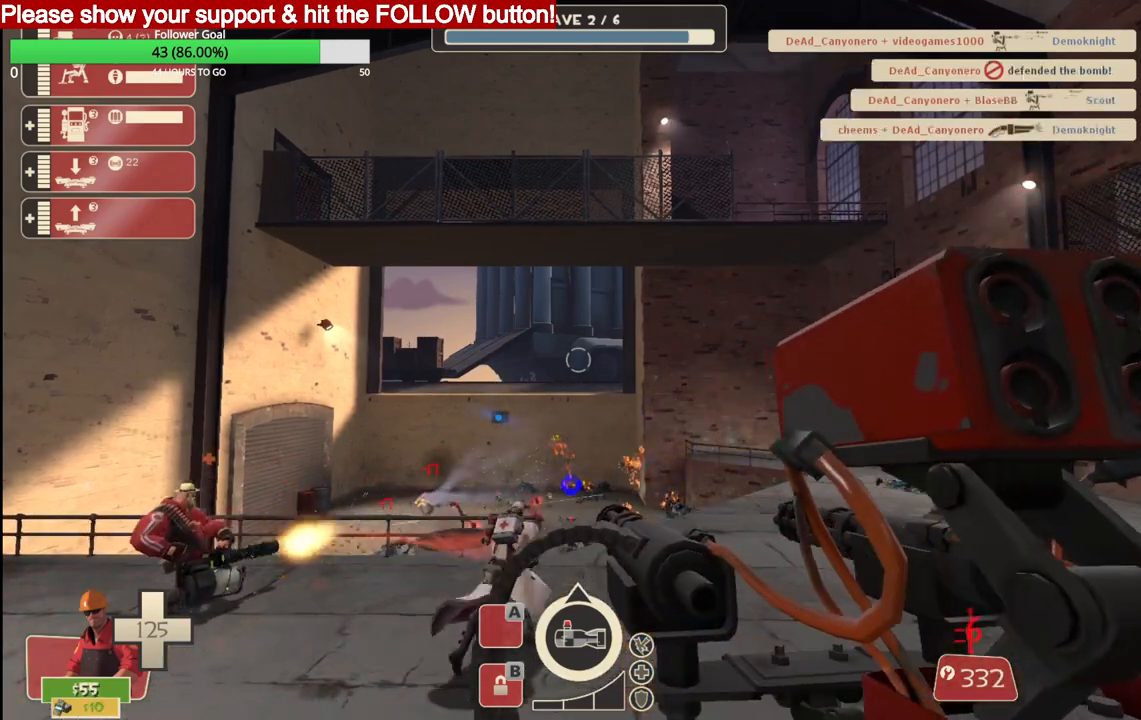
{"buttons": ["R2"], "left_stick": "center", "right_stick": "center", "events": [[33, "left_stick", "right"], [117, "left_stick", "center"]]}
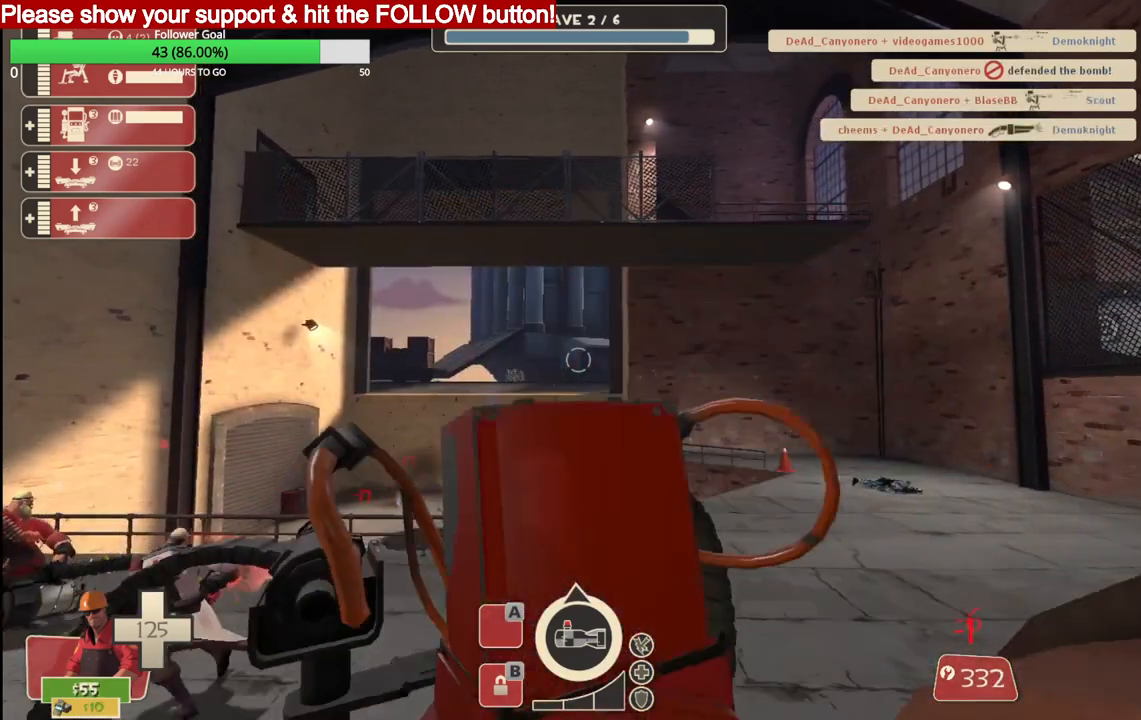
{"buttons": ["R2"], "left_stick": "center", "right_stick": "center", "events": []}
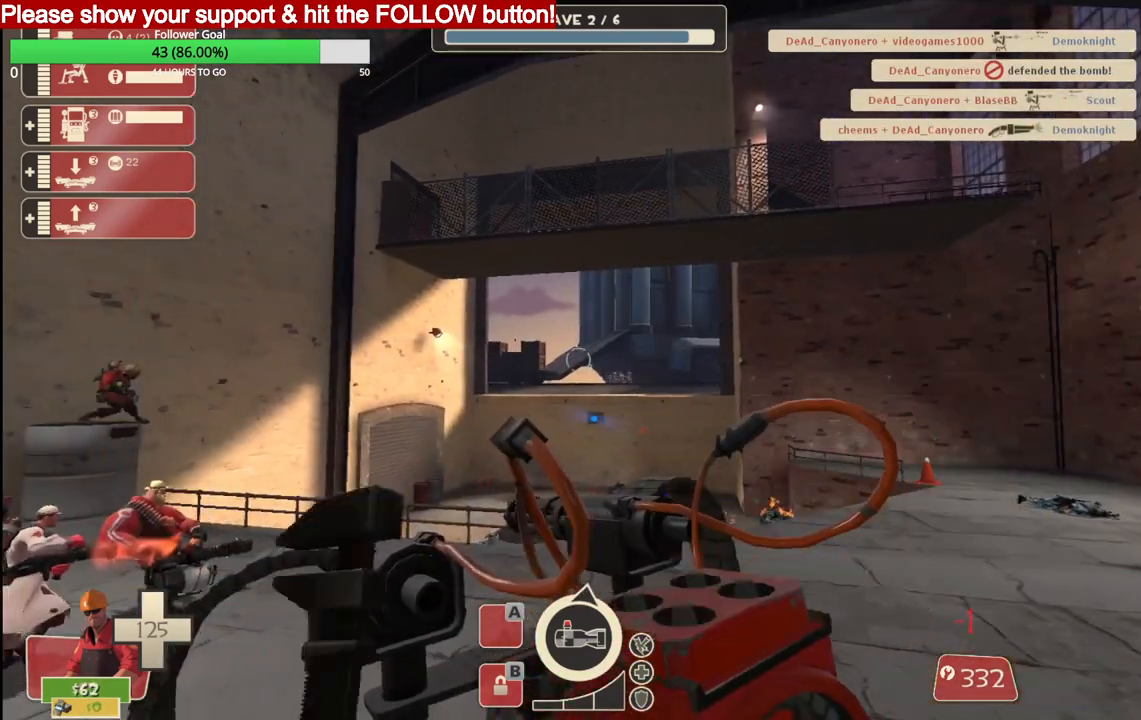
{"buttons": ["R2"], "left_stick": "center", "right_stick": "center", "events": []}
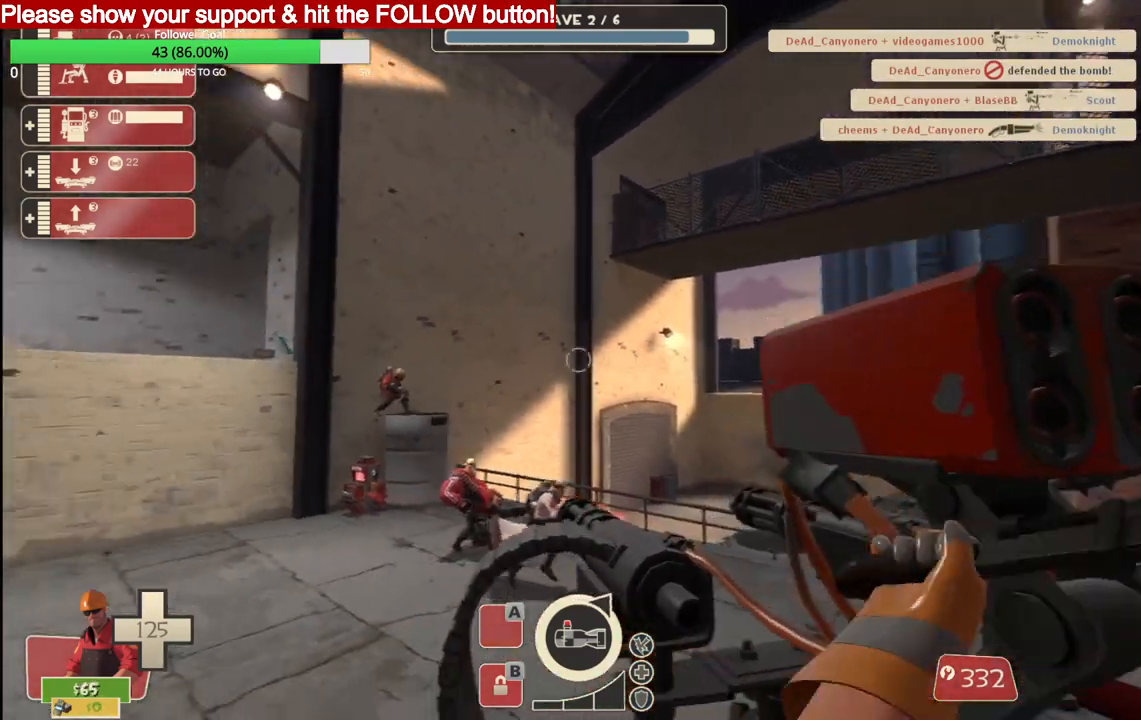
{"buttons": [], "left_stick": "center", "right_stick": "center", "events": [[417, "R2", "up"]]}
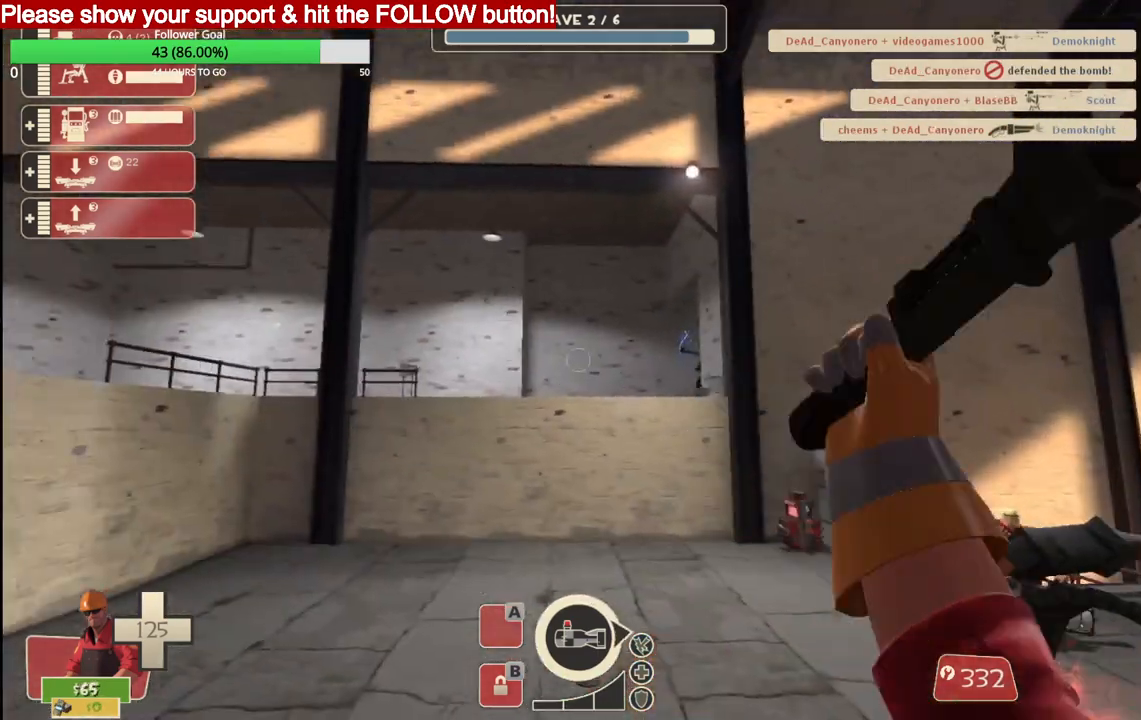
{"buttons": ["R2"], "left_stick": "center", "right_stick": "center", "events": [[17, "L1", "down"], [133, "L1", "up"], [433, "R2", "down"]]}
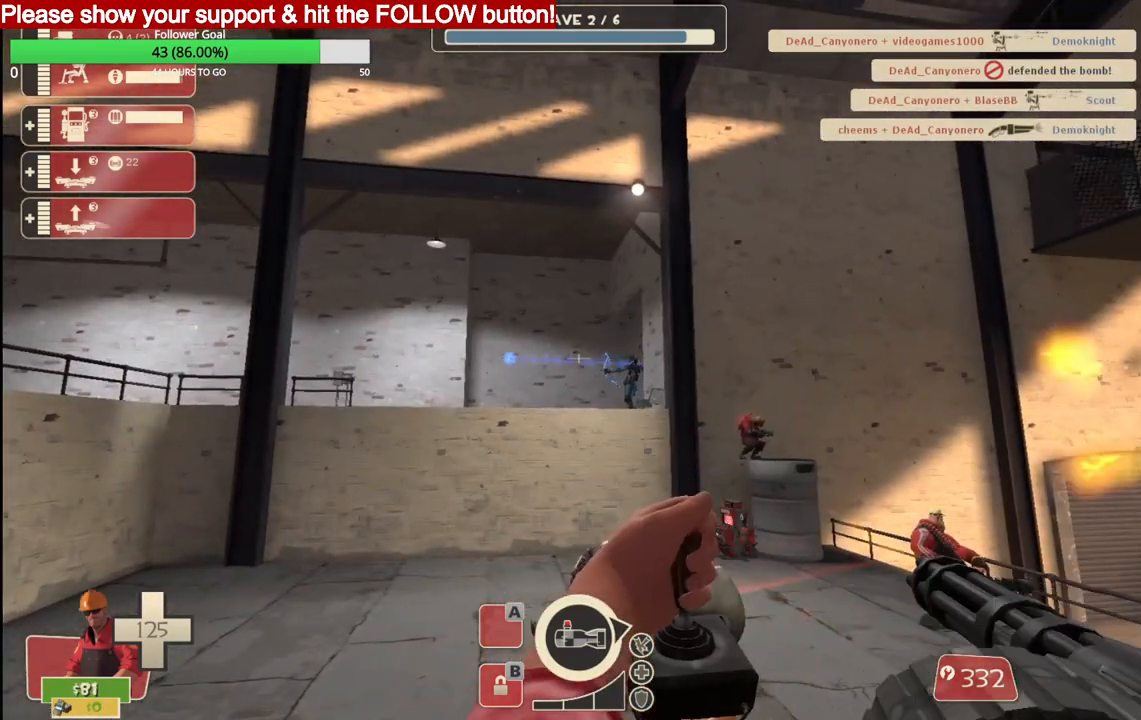
{"buttons": ["R2"], "left_stick": "center", "right_stick": "center", "events": []}
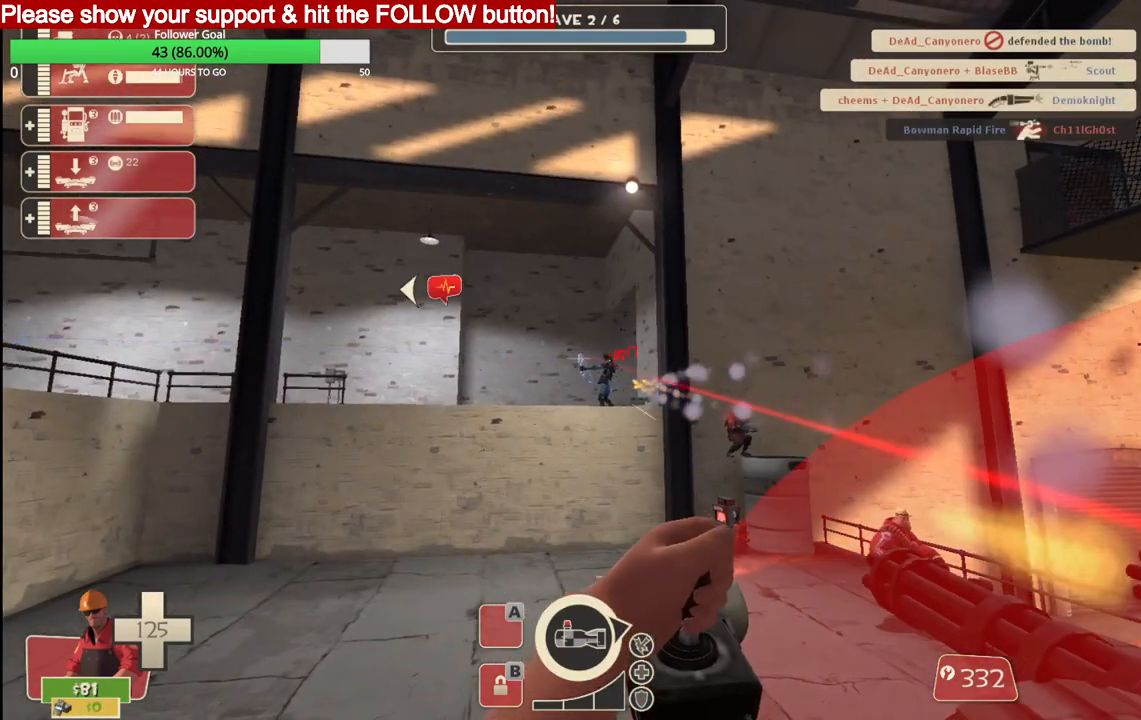
{"buttons": ["L2", "R2"], "left_stick": "center", "right_stick": "center", "events": [[433, "L2", "down"]]}
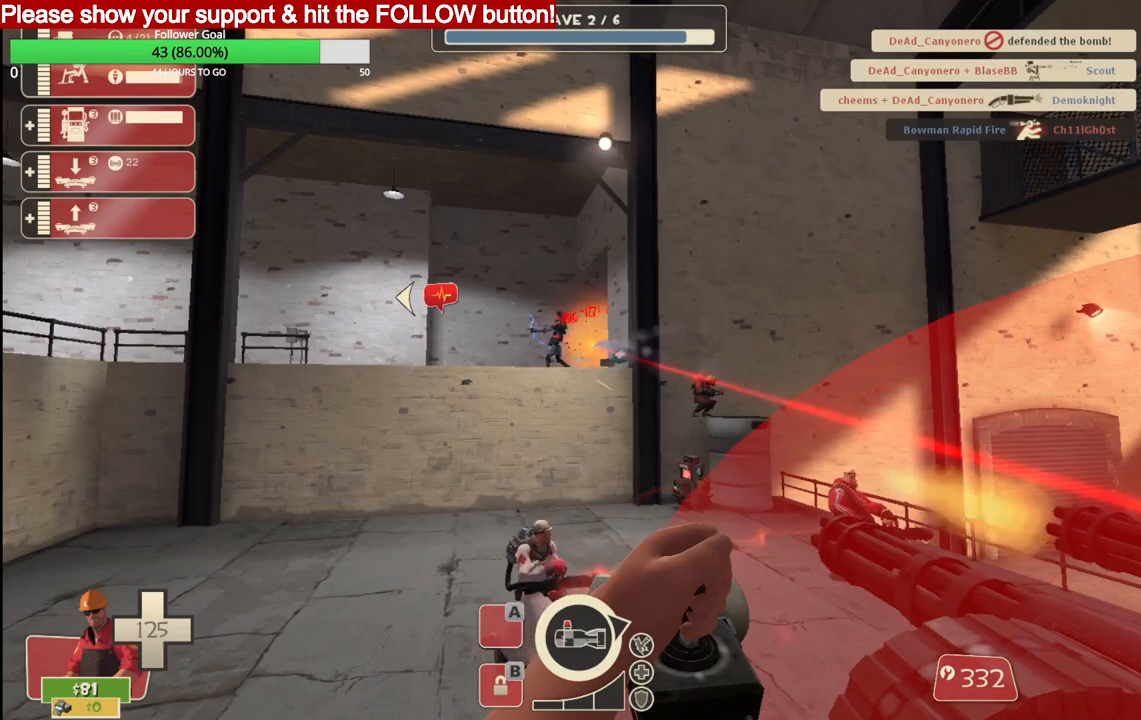
{"buttons": ["L2", "R2"], "left_stick": "center", "right_stick": "center", "events": [[83, "L2", "up"], [217, "L2", "down"], [367, "L2", "up"], [433, "L2", "down"]]}
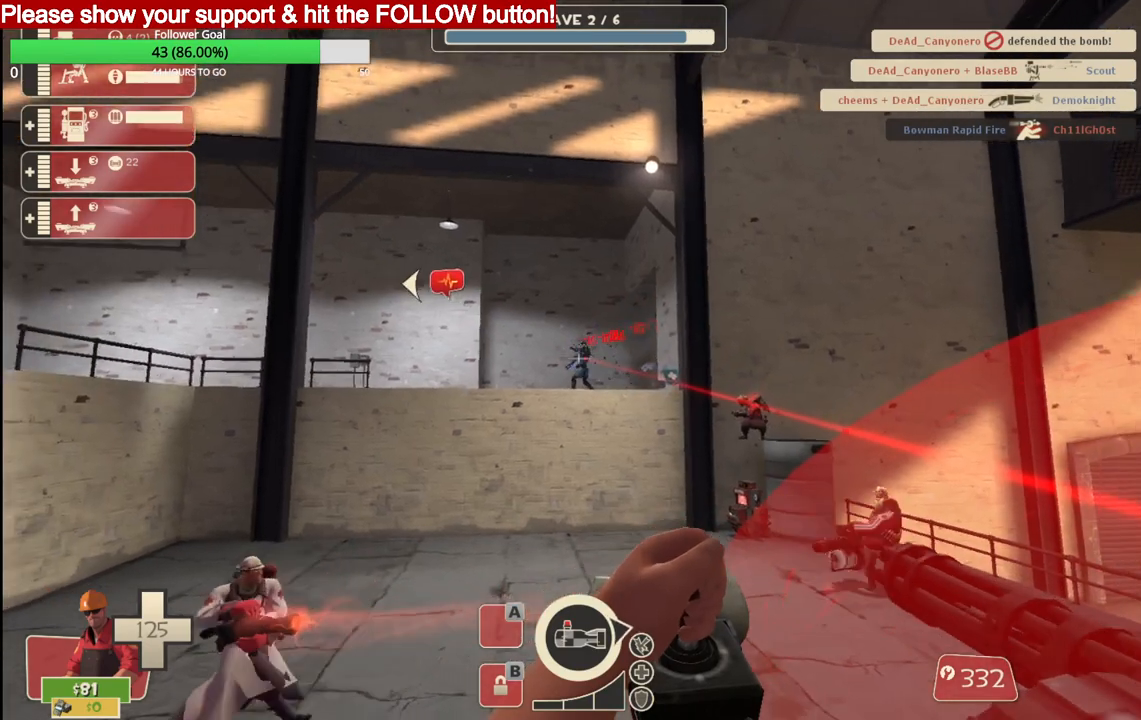
{"buttons": ["L2", "R2"], "left_stick": "center", "right_stick": "center", "events": [[67, "L2", "up"], [100, "L2", "down"], [433, "L2", "up"], [450, "L2", "down"]]}
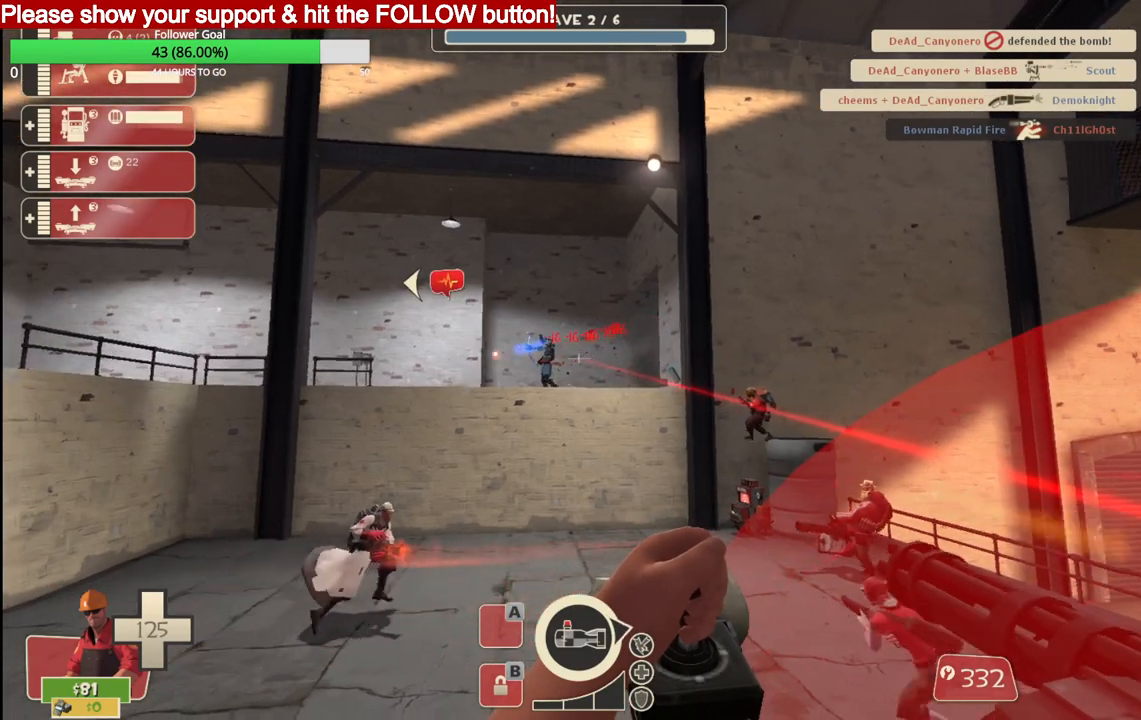
{"buttons": ["L2", "R2"], "left_stick": "center", "right_stick": "center", "events": [[133, "L2", "up"], [183, "L2", "down"]]}
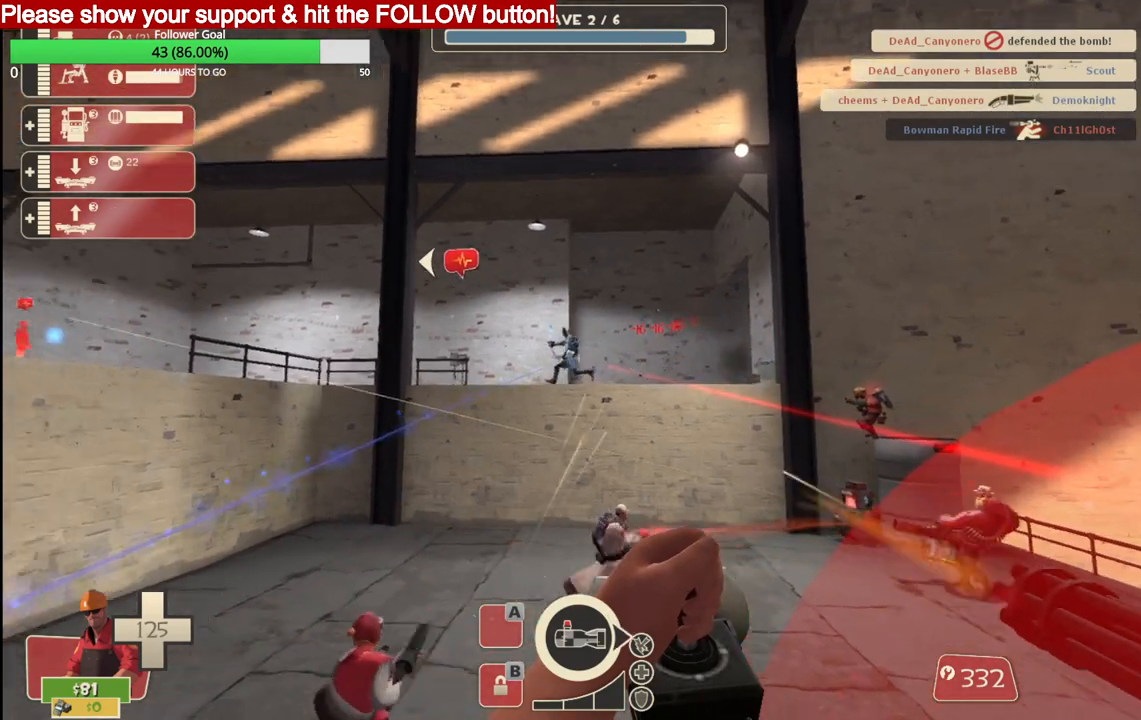
{"buttons": ["L2", "R2"], "left_stick": "center", "right_stick": "center", "events": []}
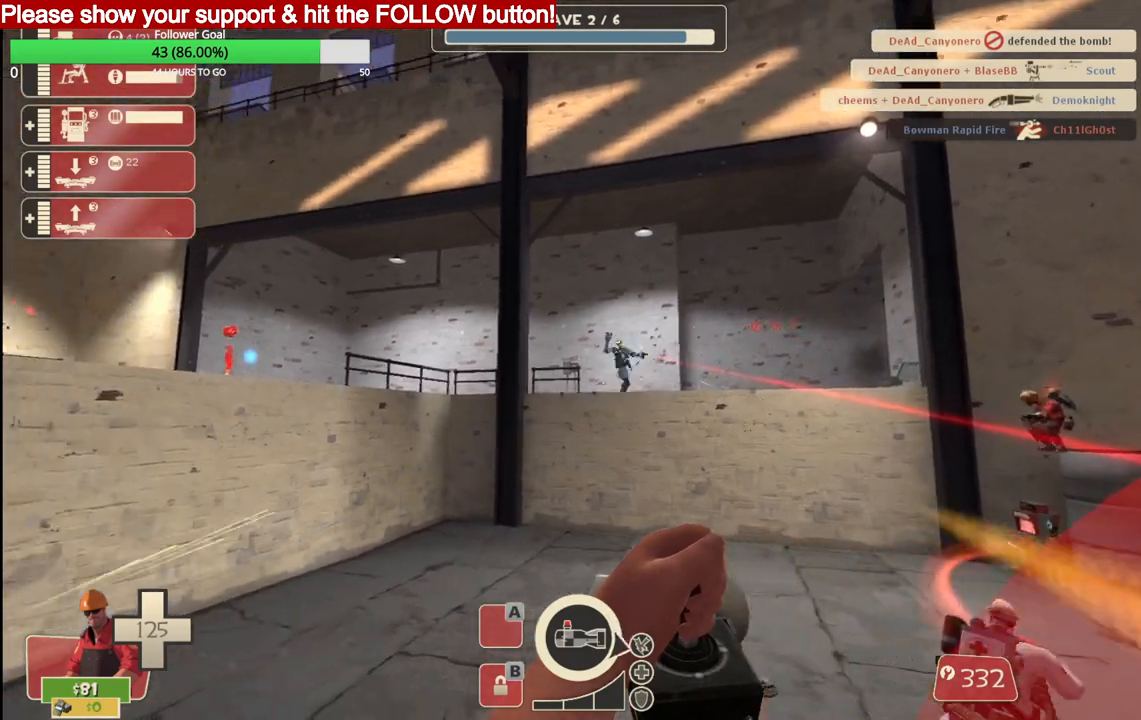
{"buttons": ["L2", "R2"], "left_stick": "center", "right_stick": "center", "events": []}
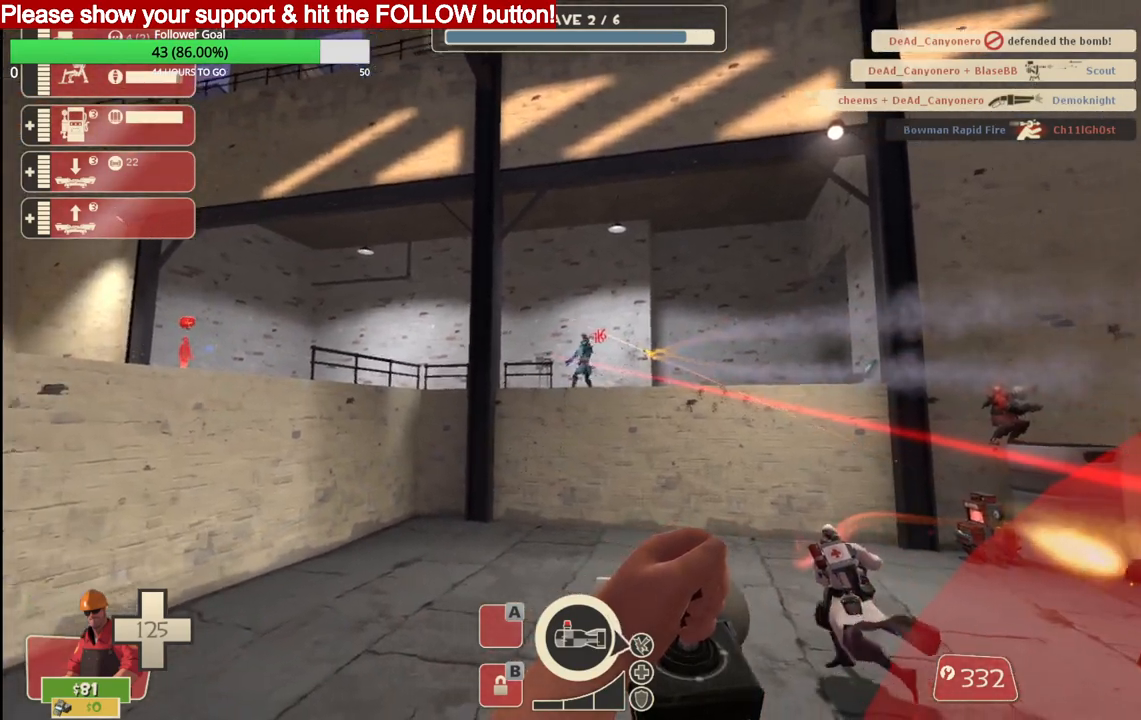
{"buttons": ["L2", "R2"], "left_stick": "center", "right_stick": "center", "events": []}
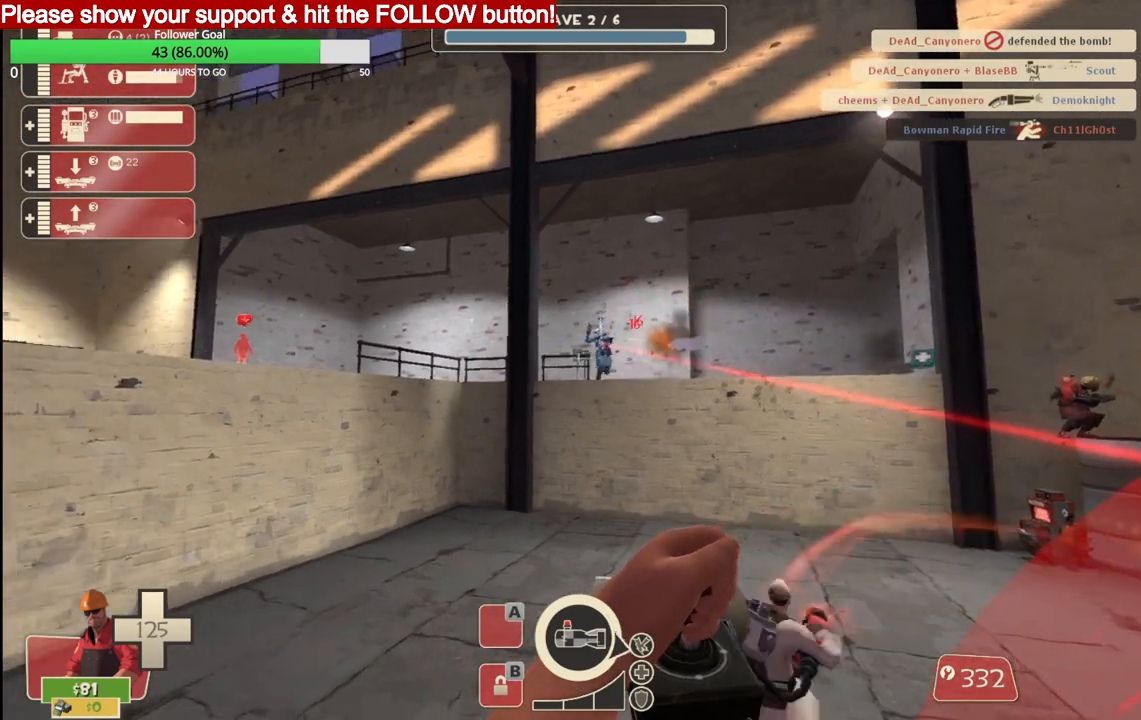
{"buttons": ["R2"], "left_stick": "center", "right_stick": "center", "events": [[433, "L2", "up"]]}